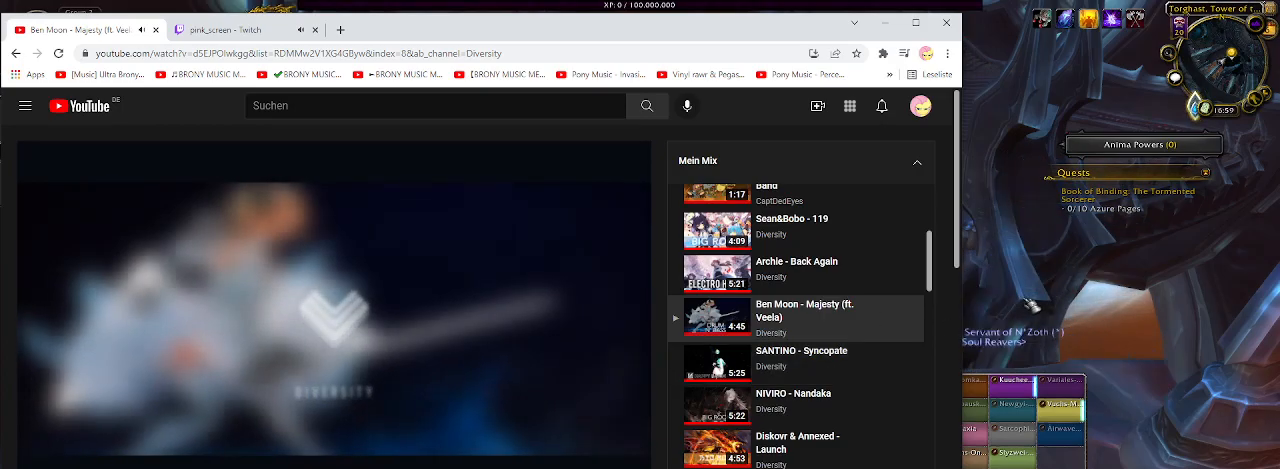
Gameplay with keyboard and mouse; each line is a JSON object with the keys and mouse buttons held at the frame after it. "events" lists presses ("down") and releases ("up") of "1", "2", "3", "4", "5", "a", "b", "c", "ctrl", "d", "e", "f", "g", "q", "r", "s", "shift", "space", "t", "tab", "v", "w", "x", "z", "mouse_left", "mouse_wheel", "mouse_right", "mouse_mb4" and "mouse_mb5" between this image and that frame as [ms after this image, input, new state], when the widget could be followed in between. "mouse_left", "mouse_wheel", "mouse_right", "mouse_mb4", "mouse_mb5" = the "left", "wheel", "right", "mb4", "mb5" buttons of the "mouse" list. No other keys are recorded. "wheel" means that the mouse wheel is clicked or scrolled. Mouse movement is not recorded. Not read: alt.
{"keys": [], "mouse": ["left"], "events": [[417, "mouse_left", "down"]]}
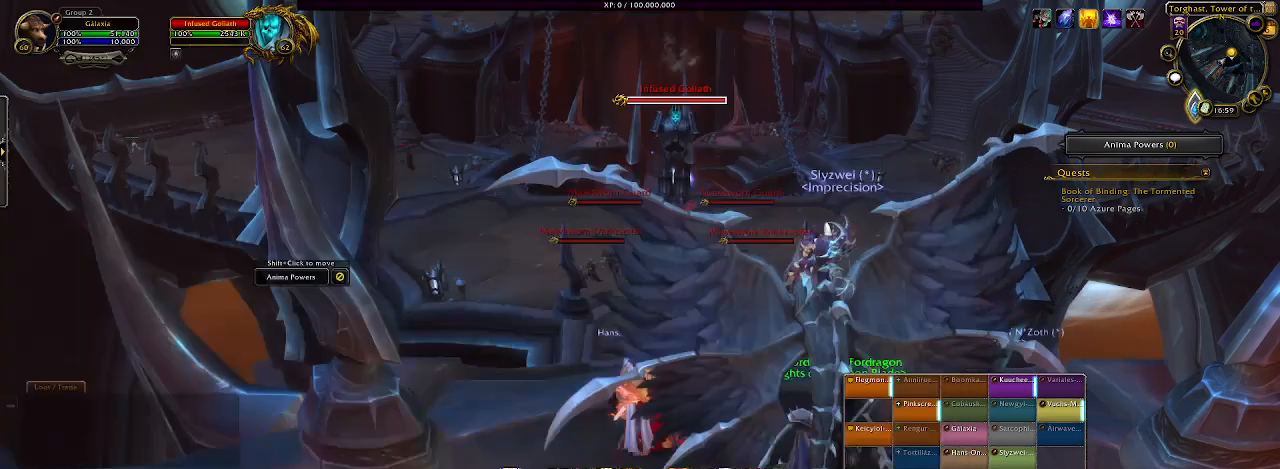
{"keys": [], "mouse": [], "events": [[350, "mouse_left", "up"]]}
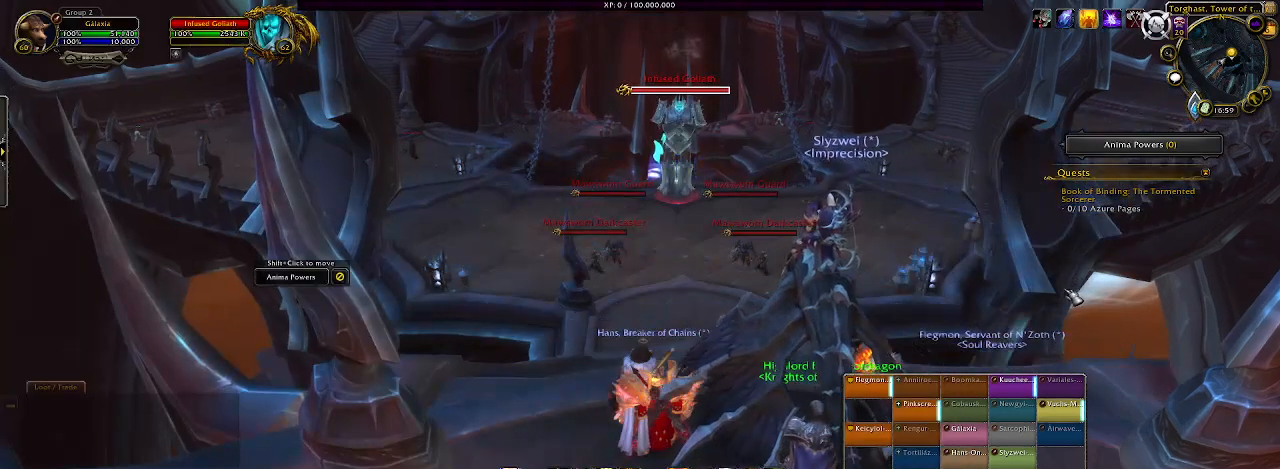
{"keys": [], "mouse": [], "events": []}
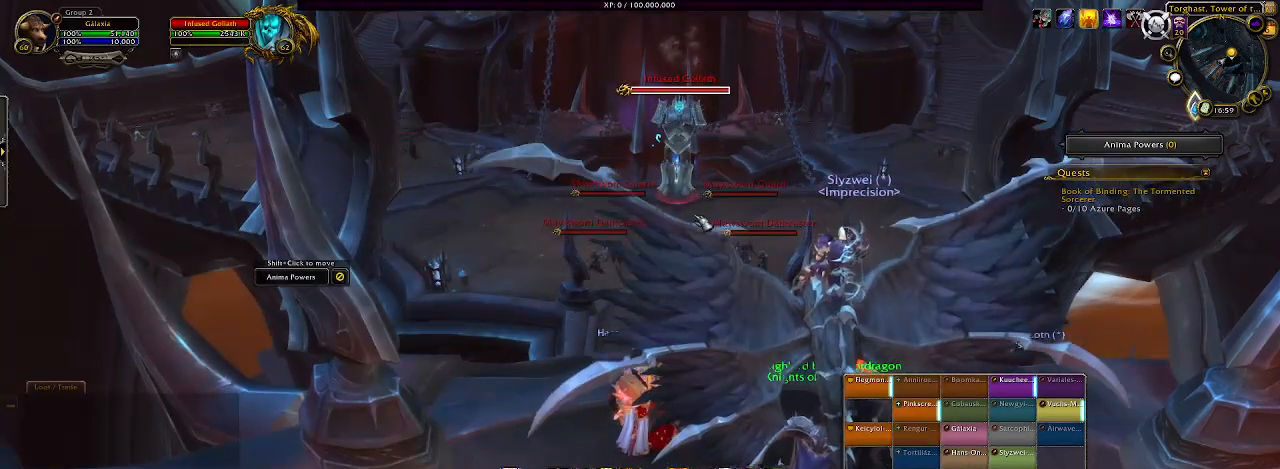
{"keys": [], "mouse": ["left"], "events": [[167, "mouse_left", "down"]]}
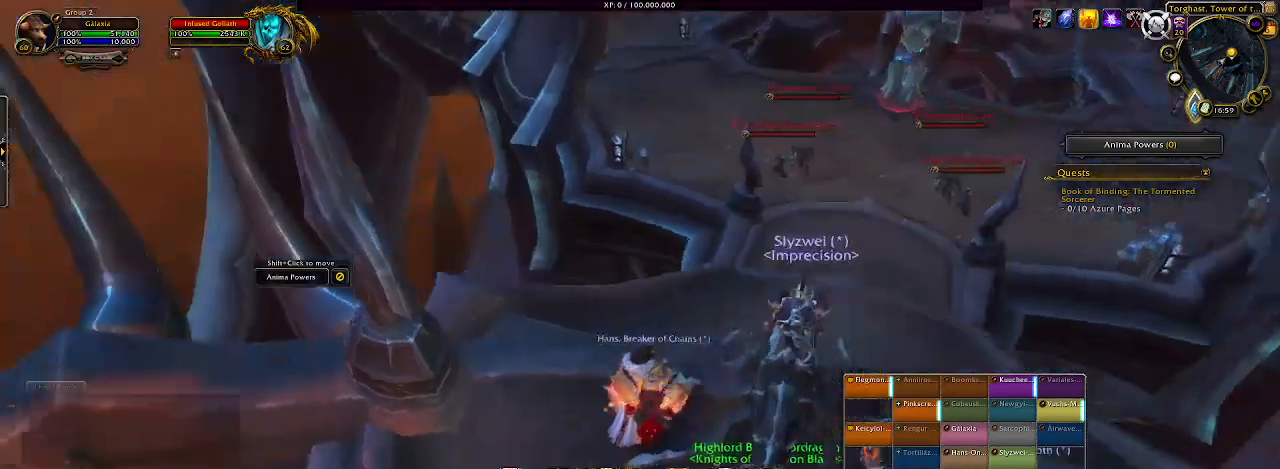
{"keys": [], "mouse": ["left"], "events": []}
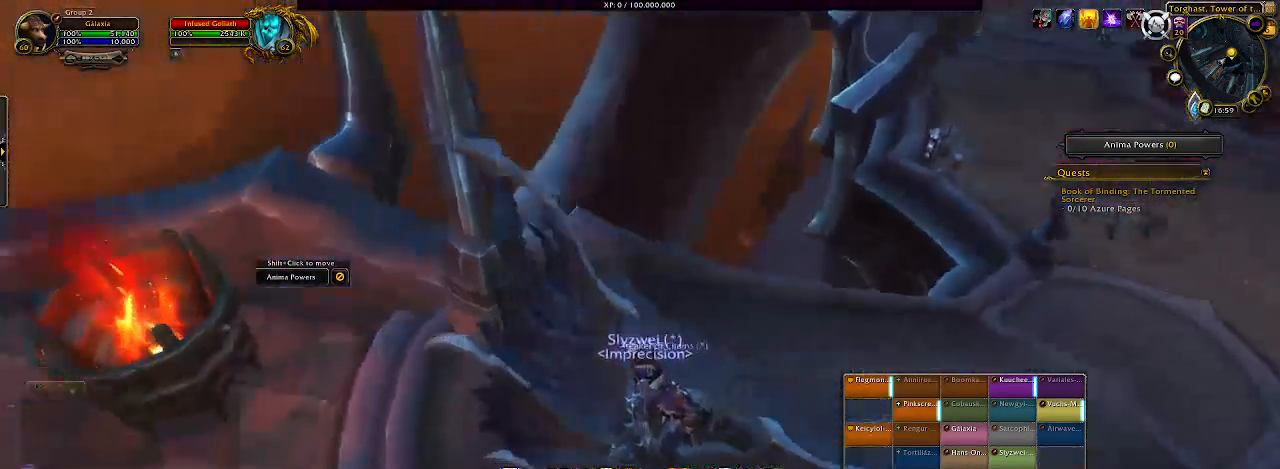
{"keys": [], "mouse": ["left", "right"], "events": [[467, "mouse_right", "down"]]}
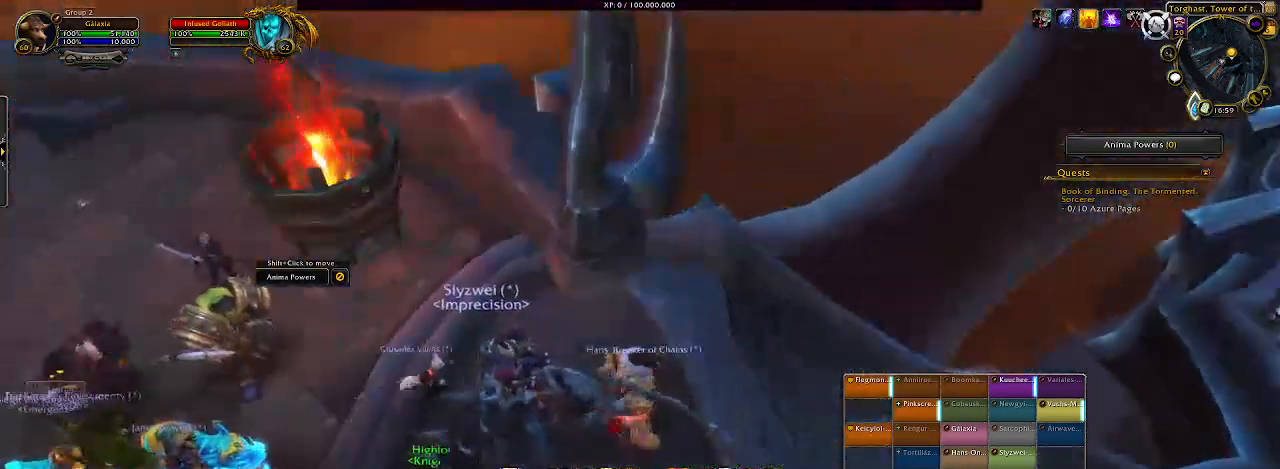
{"keys": [], "mouse": ["right"], "events": [[183, "mouse_left", "up"]]}
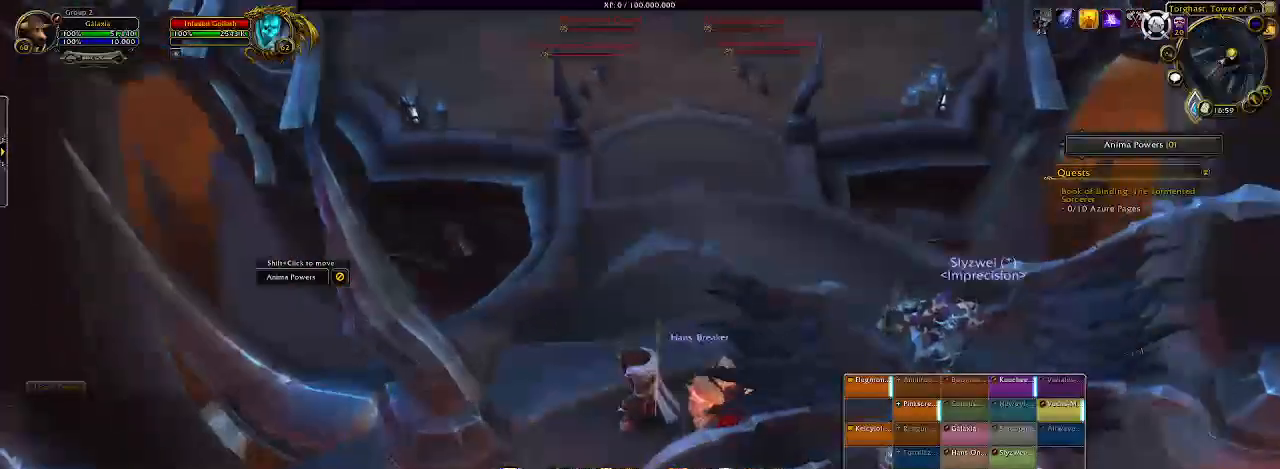
{"keys": [], "mouse": ["right"], "events": [[150, "mouse_left", "down"], [300, "mouse_left", "up"]]}
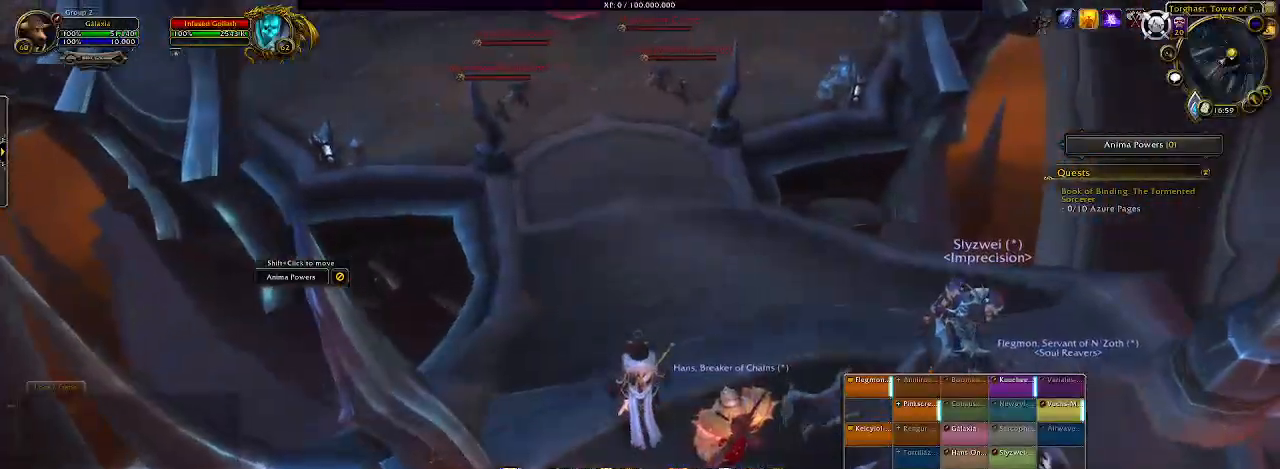
{"keys": [], "mouse": ["wheel", "right"], "events": [[500, "mouse_wheel", "down"]]}
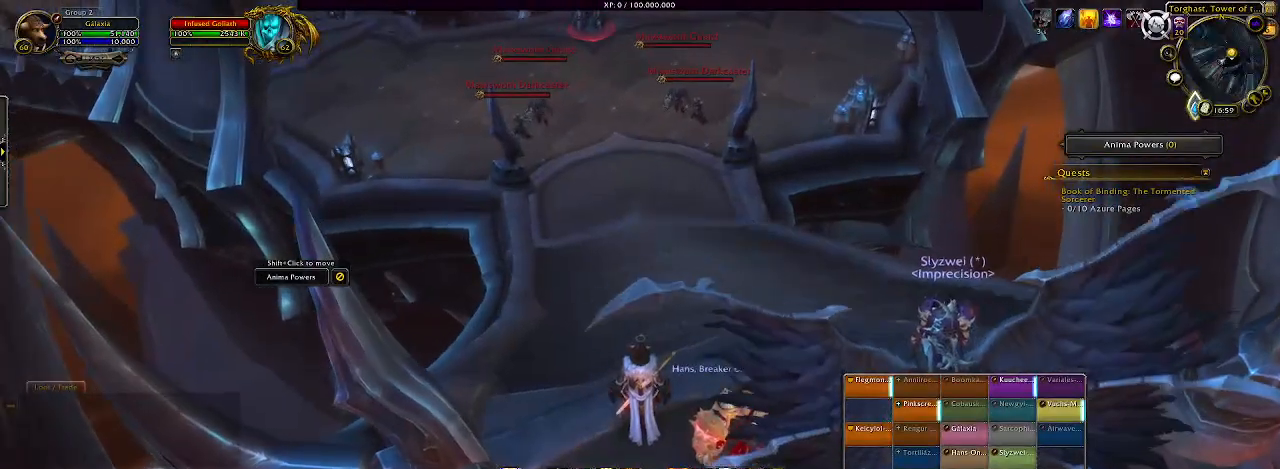
{"keys": [], "mouse": ["wheel", "right"], "events": []}
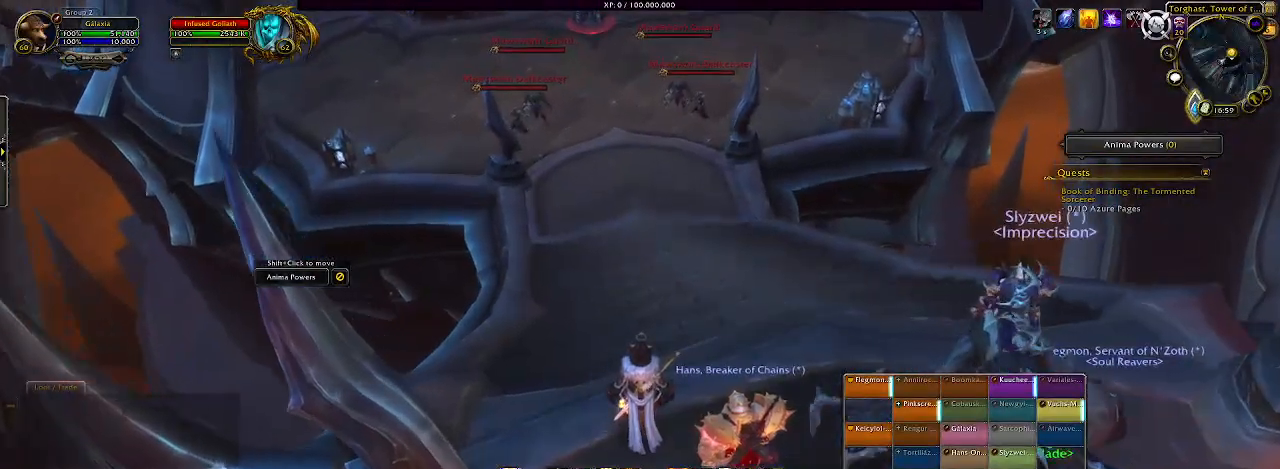
{"keys": [], "mouse": ["wheel", "right"], "events": []}
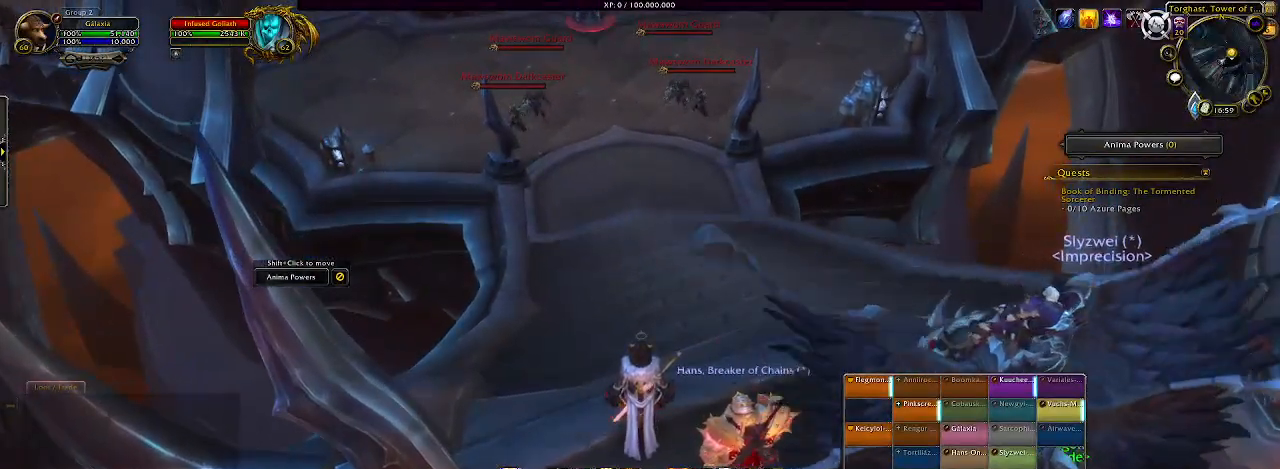
{"keys": [], "mouse": [], "events": [[83, "mouse_wheel", "up"], [500, "mouse_right", "up"]]}
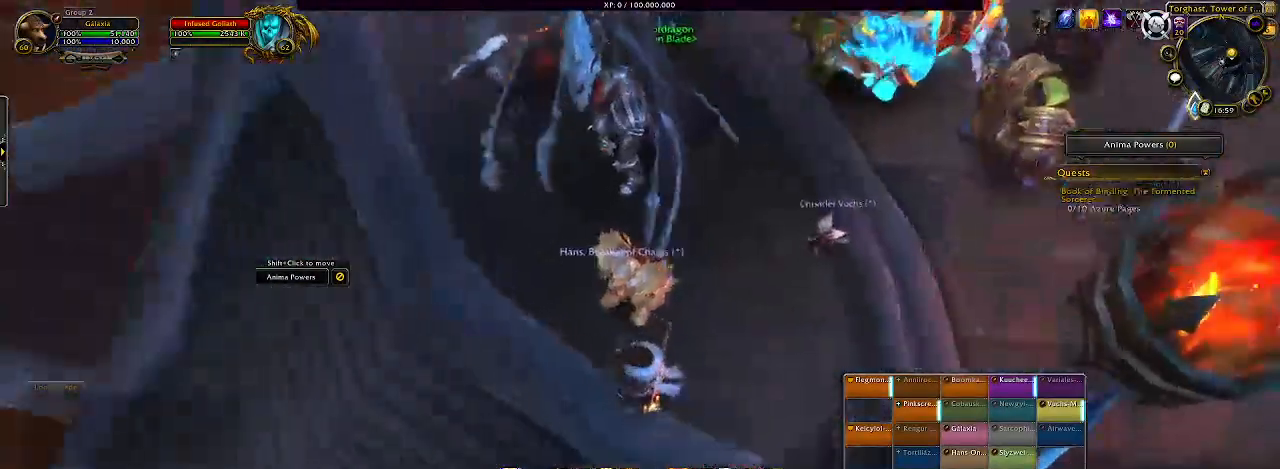
{"keys": [], "mouse": [], "events": []}
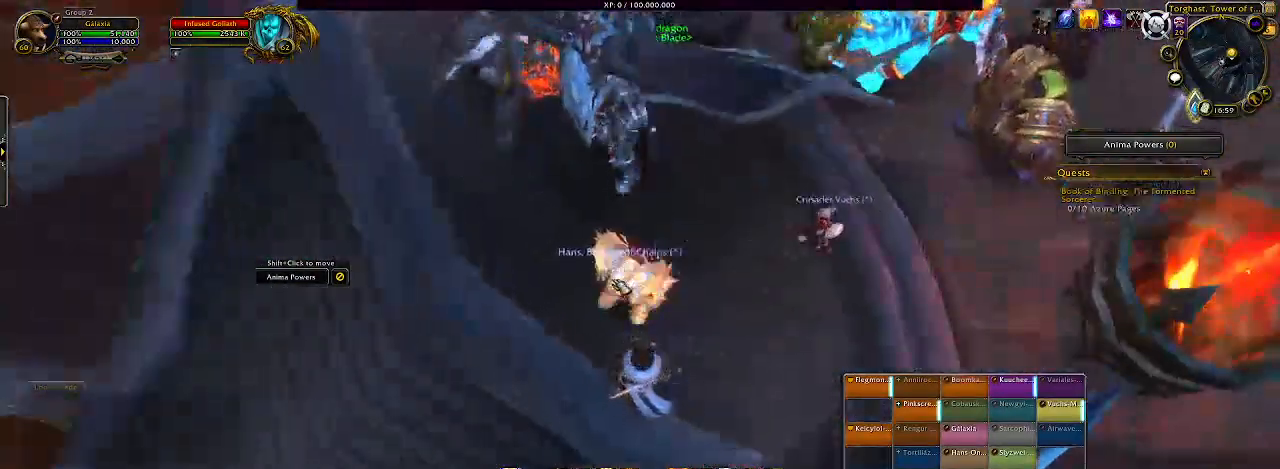
{"keys": [], "mouse": [], "events": [[83, "mouse_left", "down"], [217, "mouse_left", "up"]]}
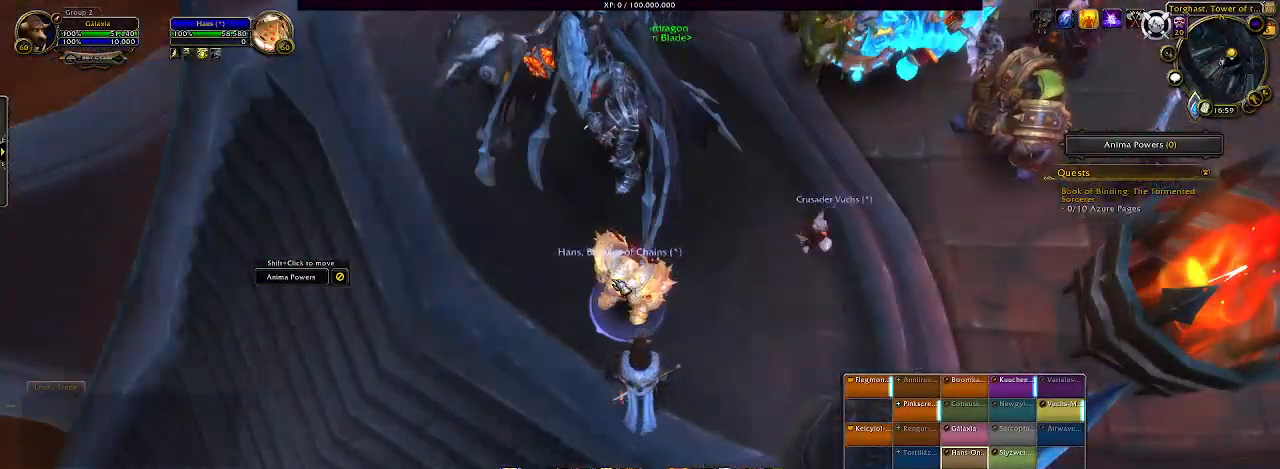
{"keys": [], "mouse": ["left"], "events": [[367, "mouse_left", "down"]]}
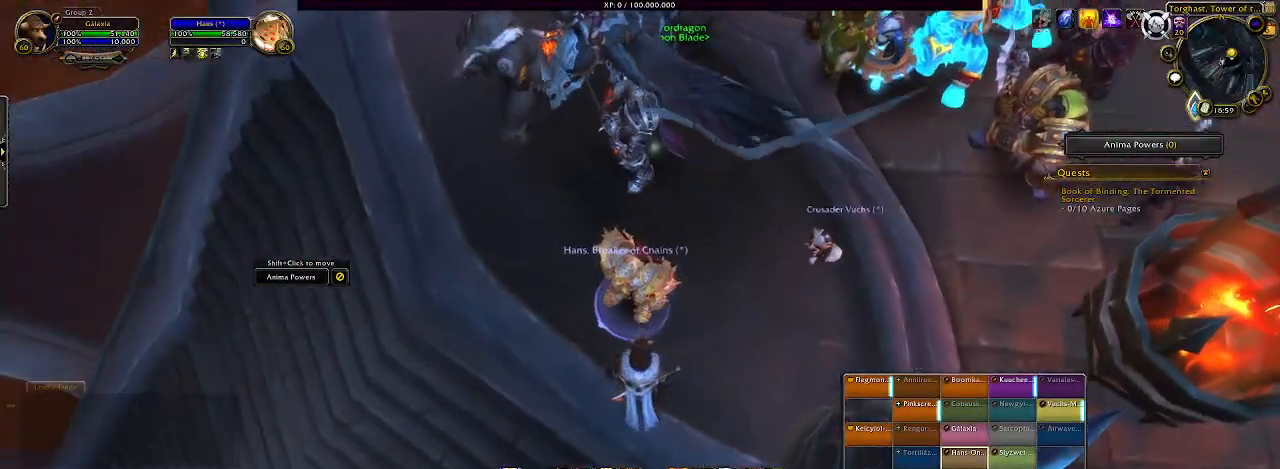
{"keys": [], "mouse": ["left"], "events": []}
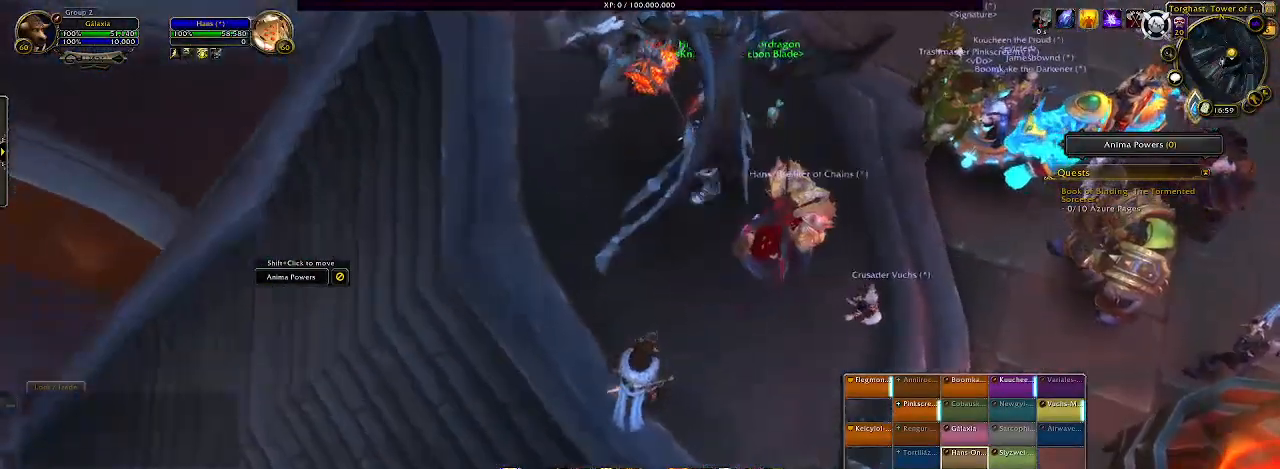
{"keys": [], "mouse": ["left"], "events": []}
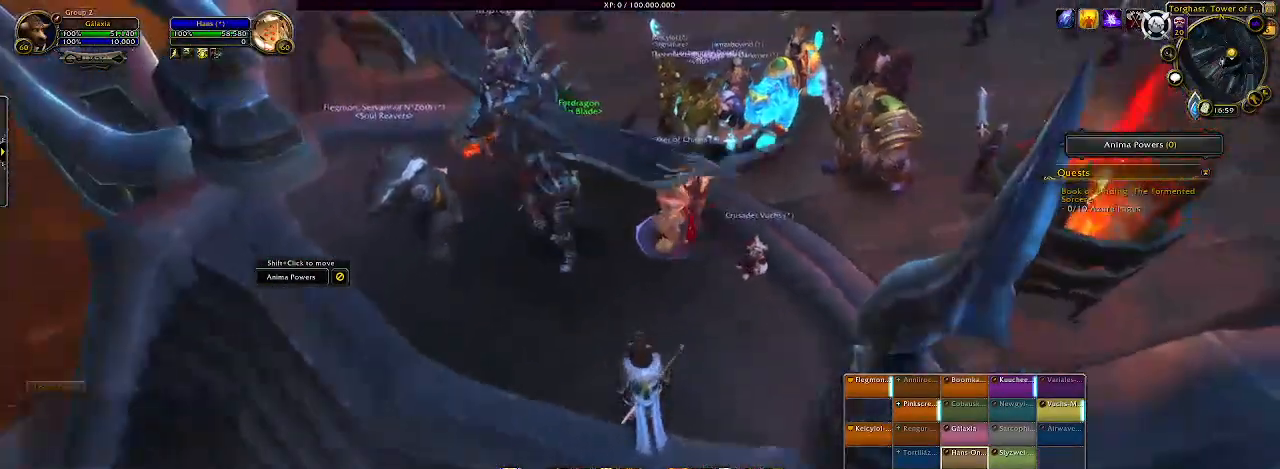
{"keys": [], "mouse": [], "events": [[450, "mouse_left", "up"]]}
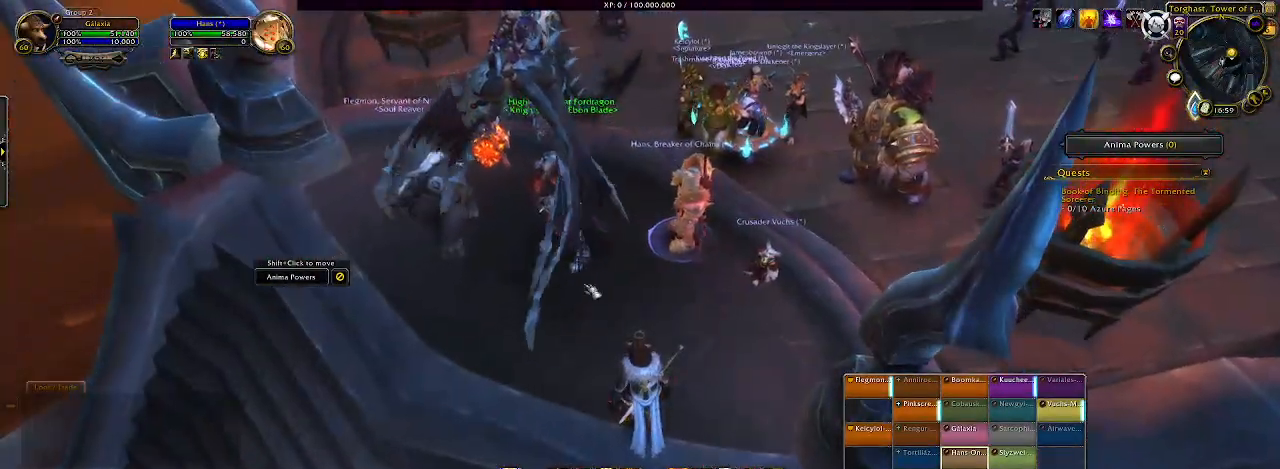
{"keys": [], "mouse": [], "events": []}
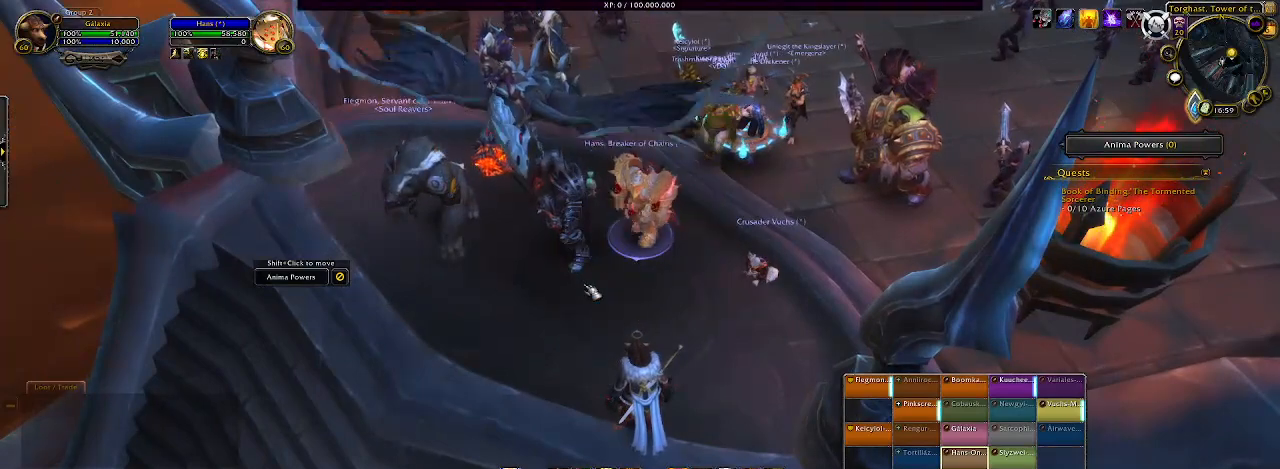
{"keys": [], "mouse": [], "events": []}
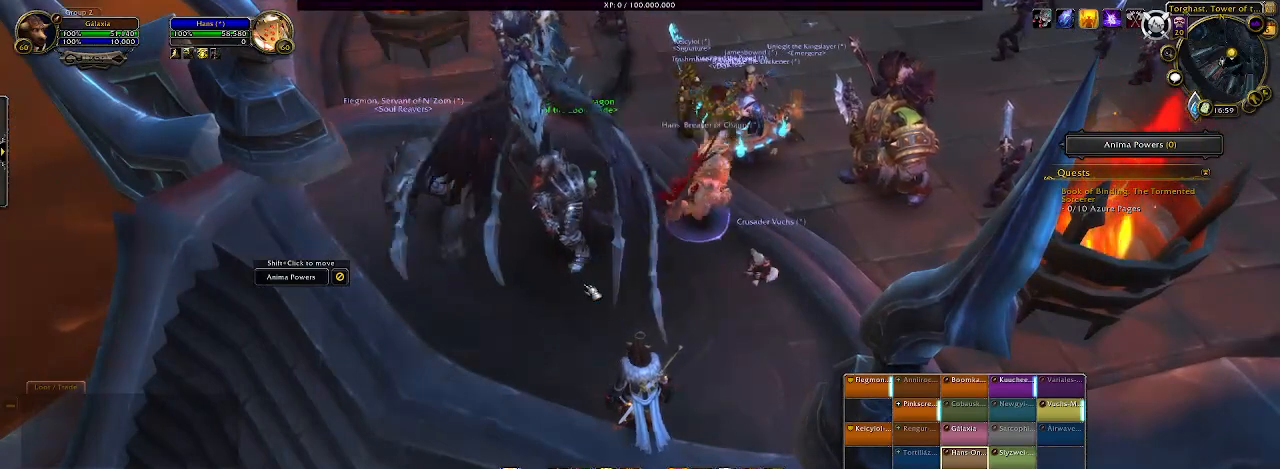
{"keys": ["shift"], "mouse": [], "events": [[283, "shift", "down"]]}
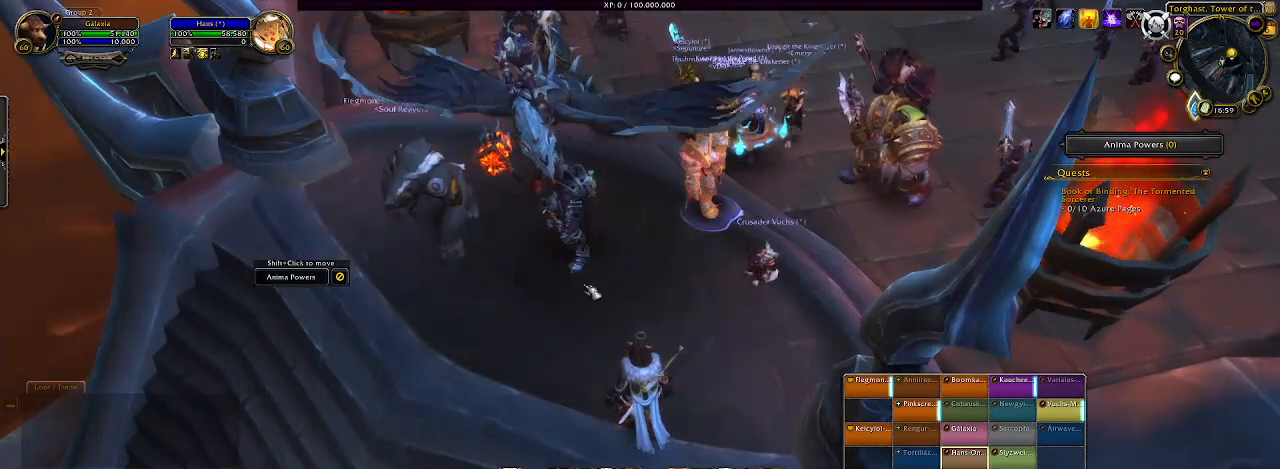
{"keys": [], "mouse": [], "events": [[150, "shift", "up"]]}
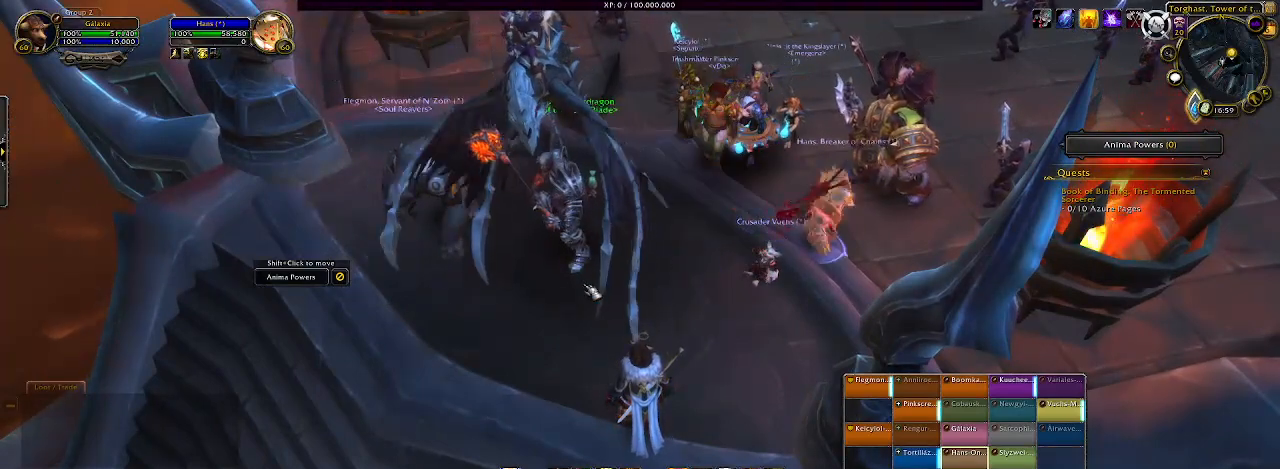
{"keys": [], "mouse": [], "events": []}
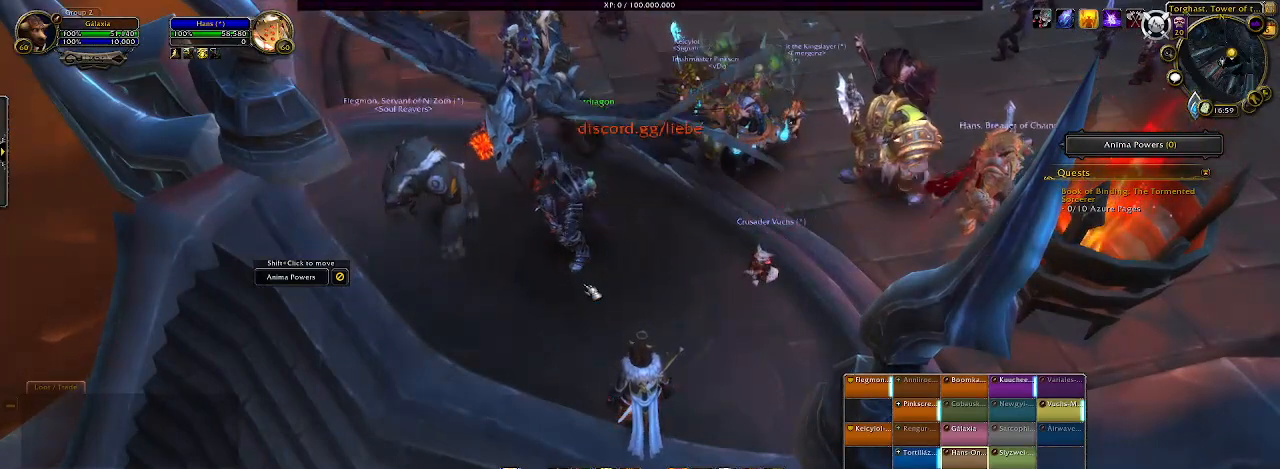
{"keys": [], "mouse": [], "events": []}